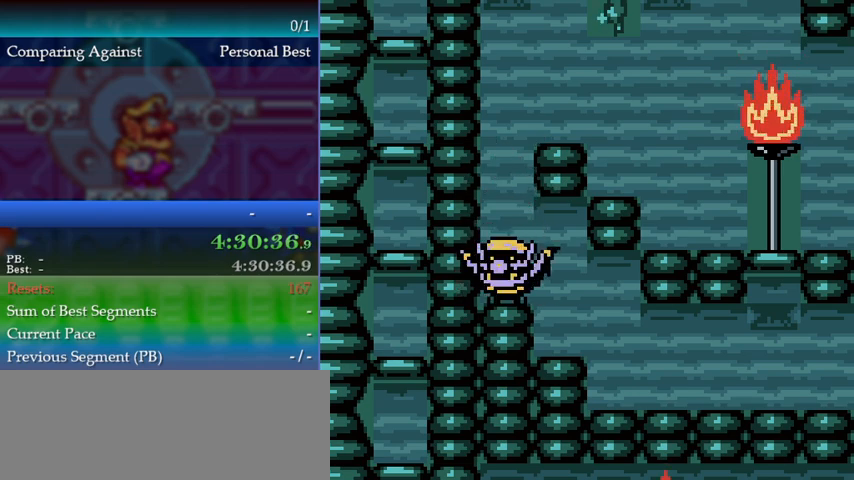
Gameplay with a controller (Nintendo layout); each line is a JSON object with the inputs held at the frame after it. "events" lists button and stick changes between this image and that frame as [ms after this image, input, new state], when the widget could be followed in between. Not read: L3 R3 left_stick.
{"buttons": ["A"], "events": [[33, "A", "up"], [100, "A", "down"], [333, "A", "up"], [400, "A", "down"]]}
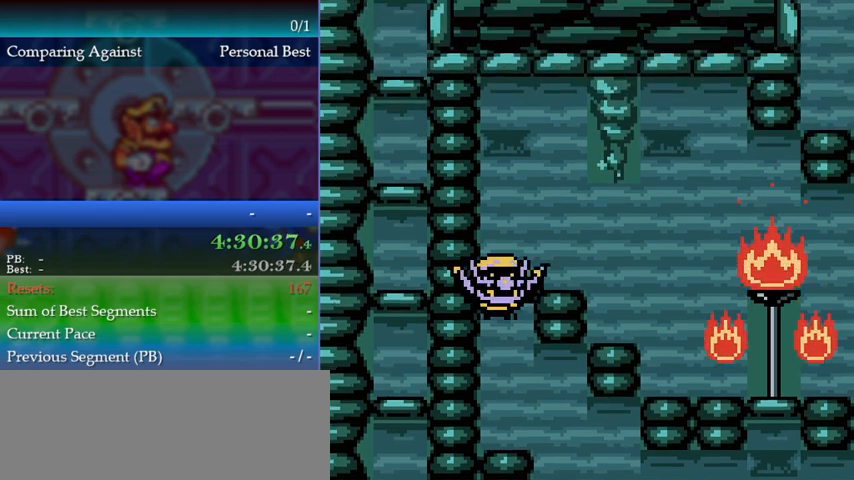
{"buttons": ["A", "DPAD_RIGHT"], "events": [[33, "DPAD_RIGHT", "down"], [167, "A", "up"], [233, "A", "down"]]}
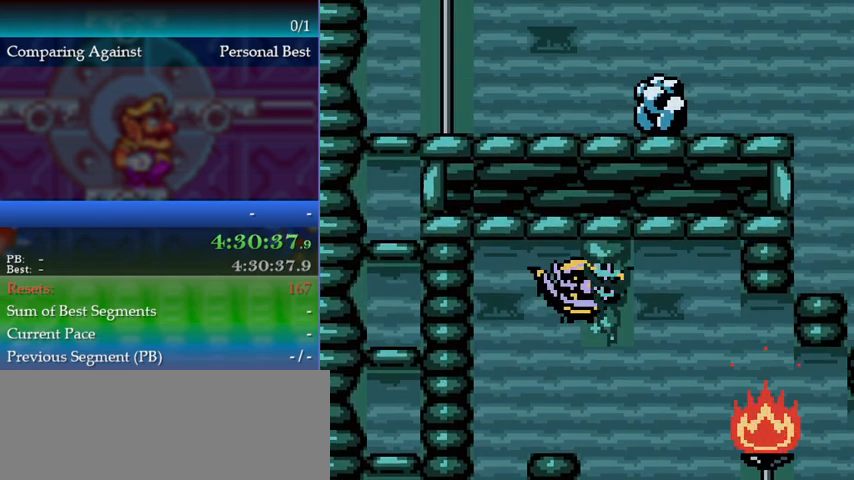
{"buttons": ["DPAD_RIGHT"], "events": [[133, "A", "up"], [233, "B", "down"], [467, "B", "up"]]}
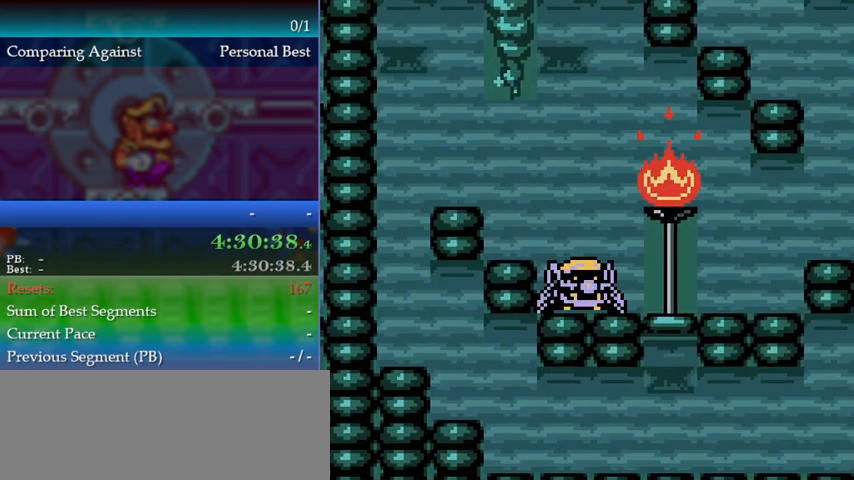
{"buttons": ["DPAD_RIGHT"], "events": [[133, "B", "down"], [300, "B", "up"]]}
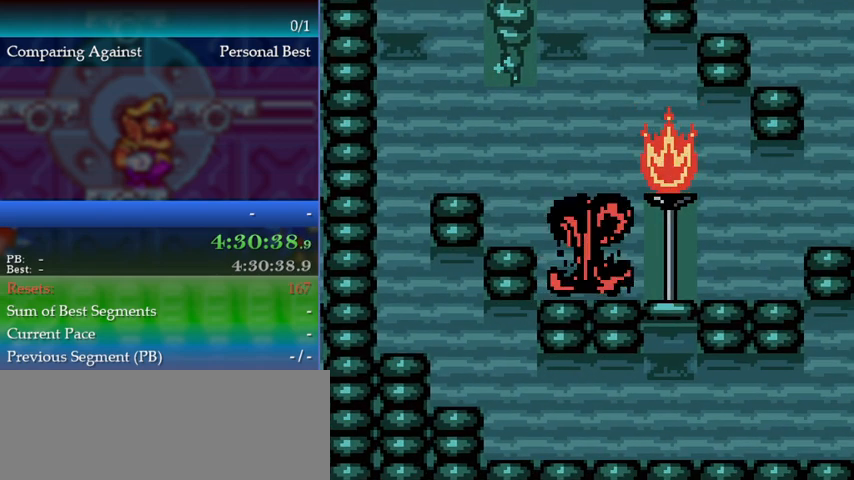
{"buttons": ["DPAD_RIGHT"], "events": []}
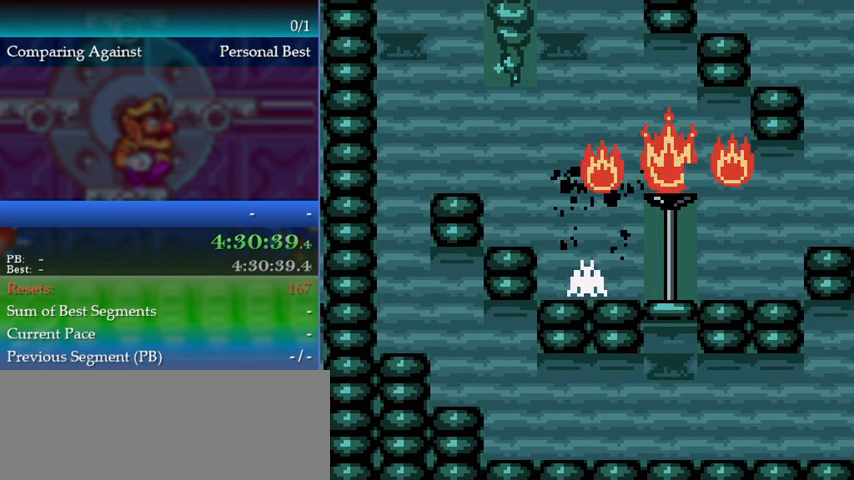
{"buttons": ["DPAD_RIGHT"], "events": []}
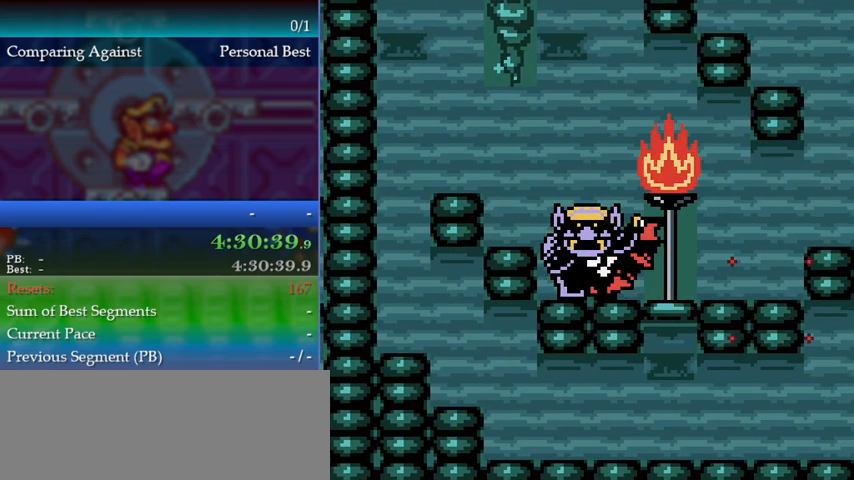
{"buttons": ["DPAD_RIGHT"], "events": []}
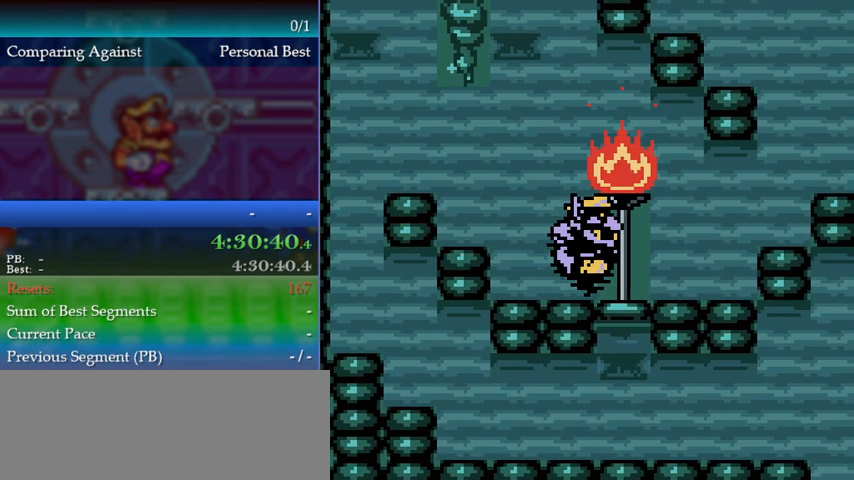
{"buttons": ["A", "DPAD_RIGHT"], "events": [[400, "A", "down"]]}
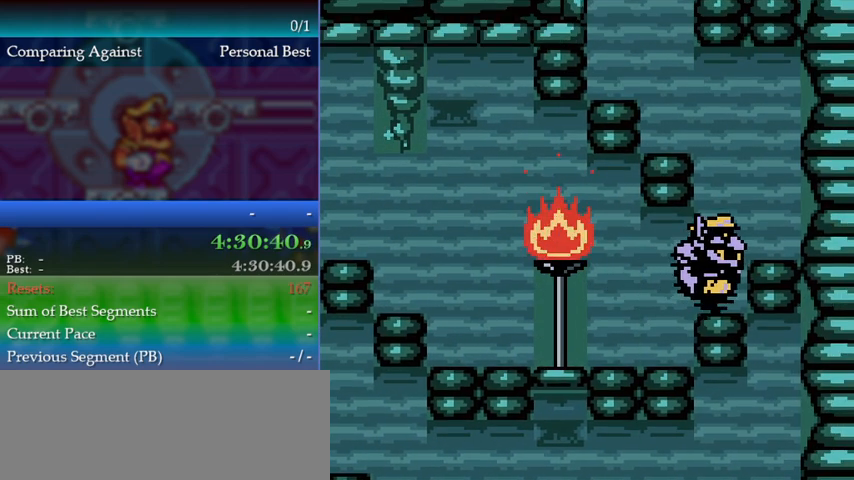
{"buttons": ["DPAD_RIGHT"], "events": [[33, "A", "up"], [333, "A", "down"], [467, "A", "up"]]}
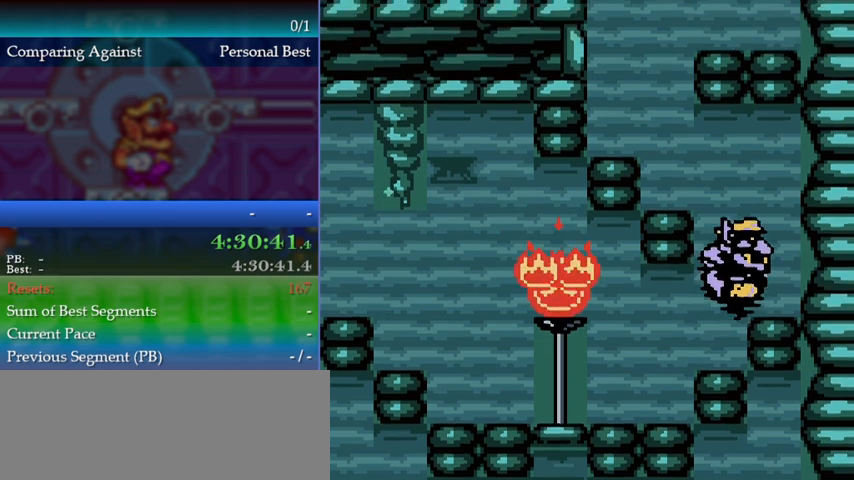
{"buttons": ["DPAD_LEFT"], "events": [[67, "A", "down"], [200, "A", "up"], [333, "DPAD_RIGHT", "up"], [433, "DPAD_LEFT", "down"]]}
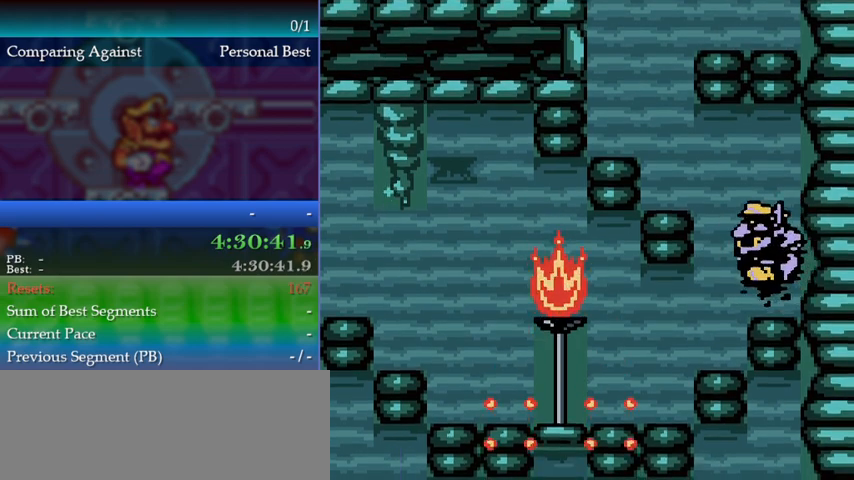
{"buttons": ["DPAD_RIGHT"], "events": [[33, "A", "down"], [333, "A", "up"], [333, "DPAD_LEFT", "up"], [433, "DPAD_RIGHT", "down"]]}
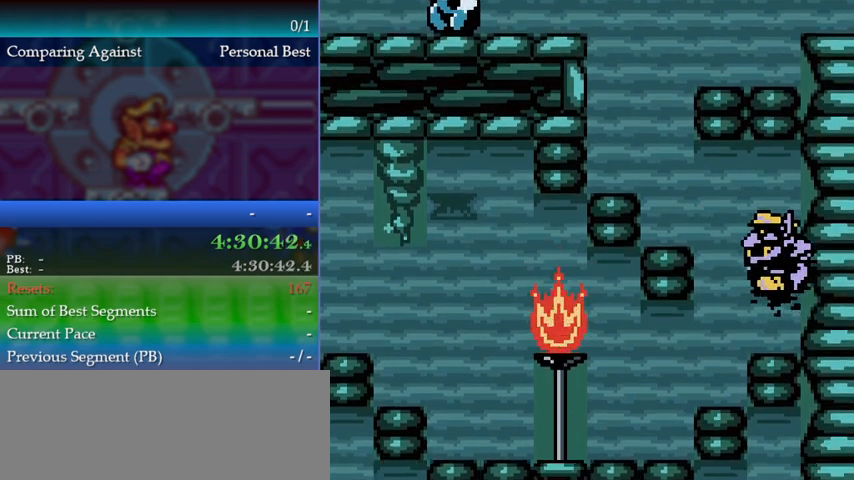
{"buttons": [], "events": [[233, "B", "down"], [233, "DPAD_RIGHT", "up"], [433, "B", "up"]]}
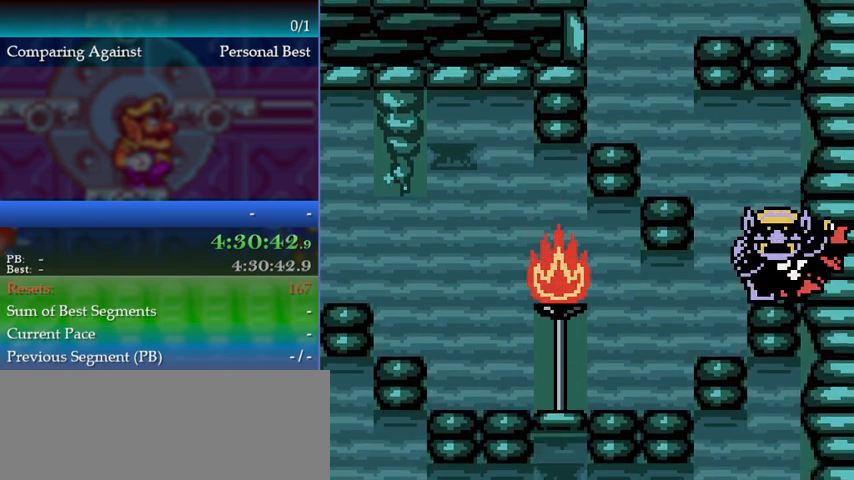
{"buttons": ["DPAD_LEFT"], "events": [[33, "B", "down"], [67, "B", "up"], [200, "DPAD_LEFT", "down"], [267, "A", "down"], [367, "A", "up"], [433, "A", "down"], [500, "A", "up"]]}
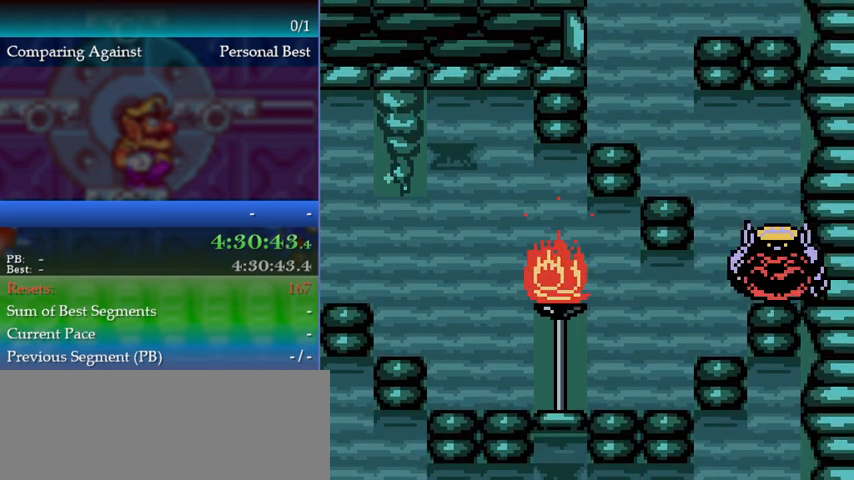
{"buttons": ["A", "DPAD_LEFT"], "events": [[67, "A", "down"], [200, "A", "up"], [500, "A", "down"]]}
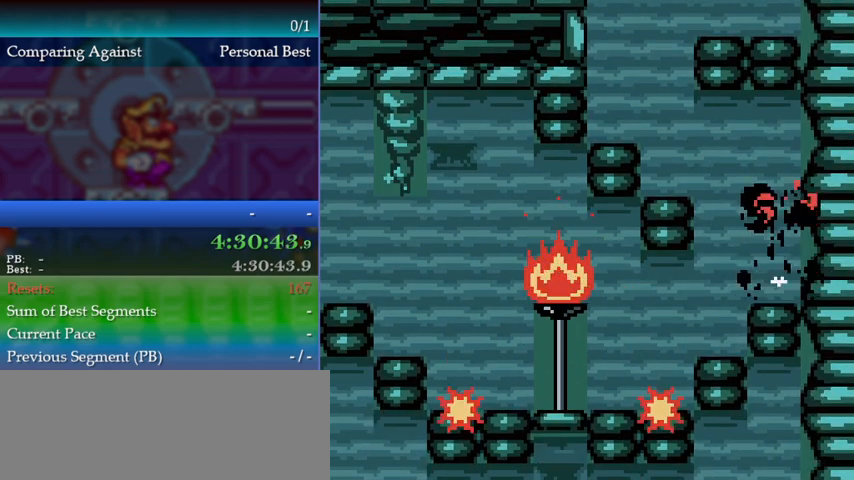
{"buttons": ["DPAD_LEFT"], "events": [[200, "A", "up"], [267, "A", "down"], [500, "A", "up"]]}
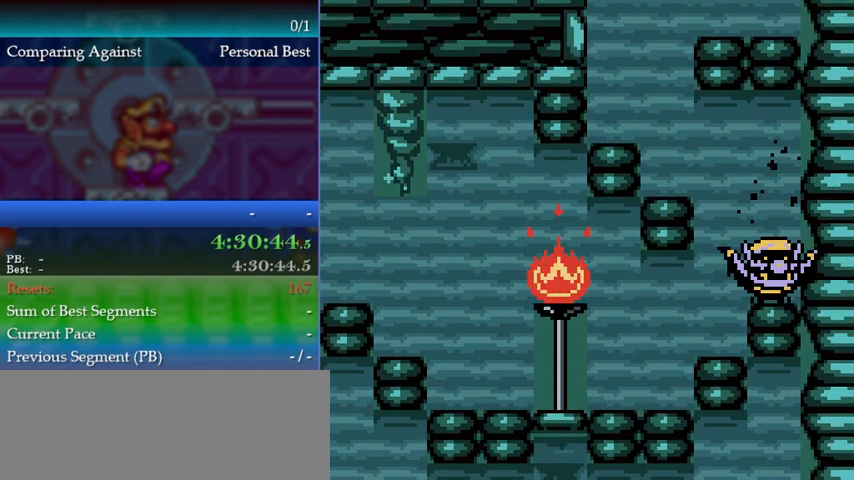
{"buttons": ["A", "DPAD_LEFT"], "events": [[67, "A", "down"], [300, "A", "up"], [367, "A", "down"]]}
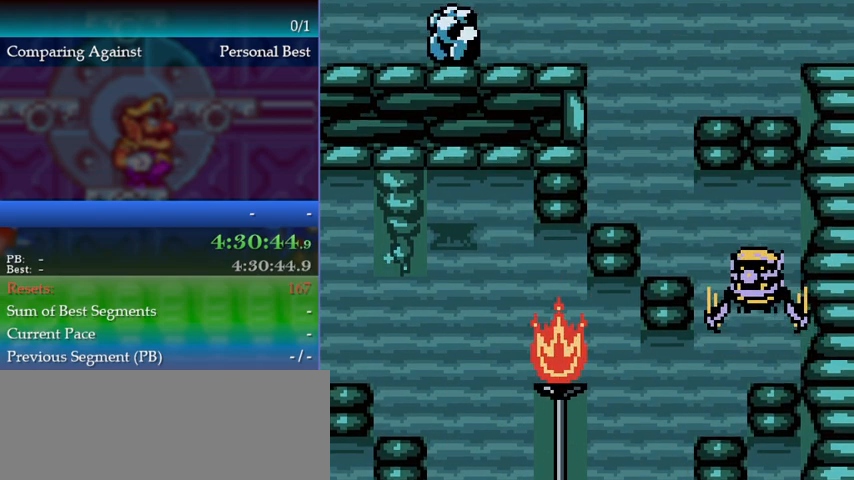
{"buttons": ["DPAD_LEFT"], "events": [[167, "A", "up"], [233, "A", "down"], [500, "A", "up"]]}
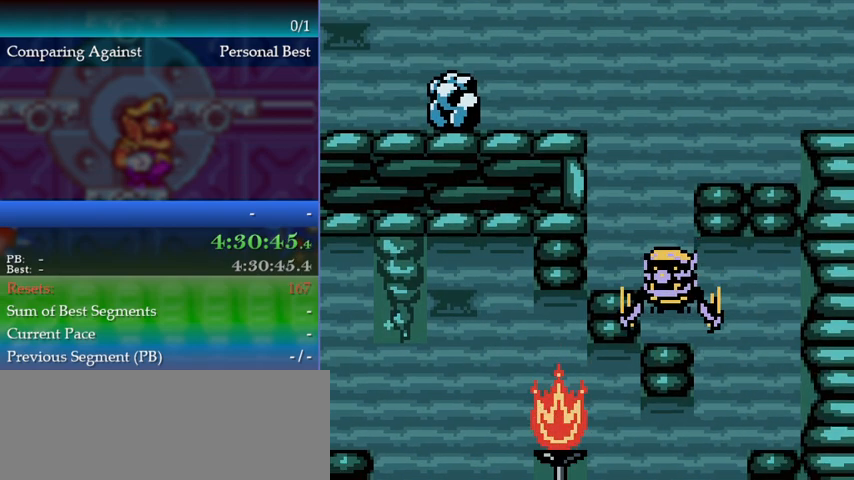
{"buttons": ["A", "DPAD_RIGHT"], "events": [[67, "A", "down"], [67, "DPAD_LEFT", "up"], [267, "A", "up"], [300, "A", "down"], [500, "DPAD_RIGHT", "down"]]}
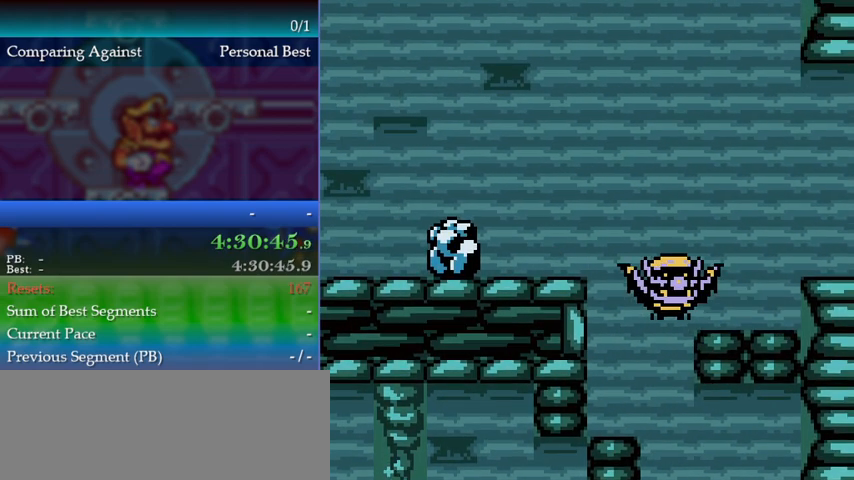
{"buttons": ["A", "DPAD_RIGHT"], "events": [[300, "A", "up"], [333, "A", "down"]]}
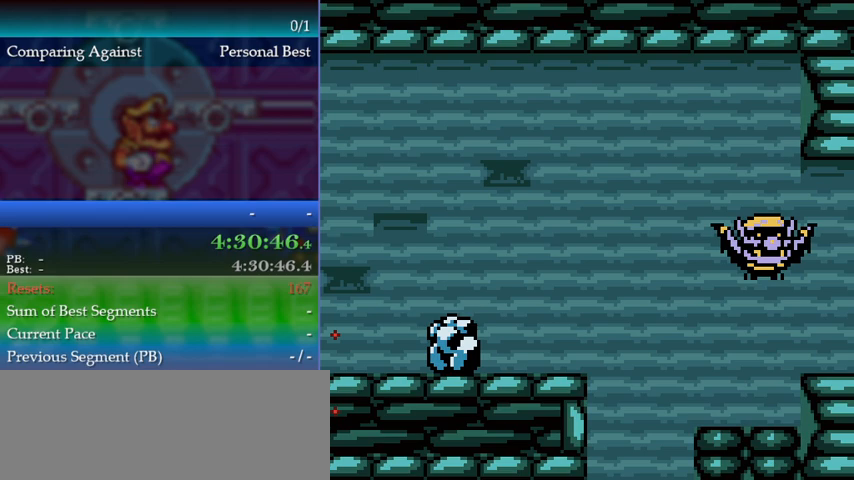
{"buttons": ["DPAD_RIGHT"], "events": [[367, "A", "up"]]}
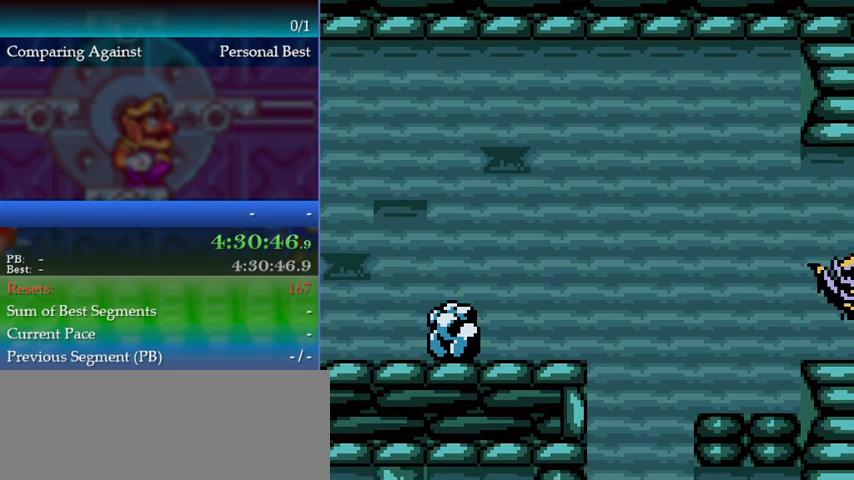
{"buttons": ["B", "DPAD_RIGHT"], "events": [[133, "B", "down"], [333, "B", "up"], [400, "B", "down"]]}
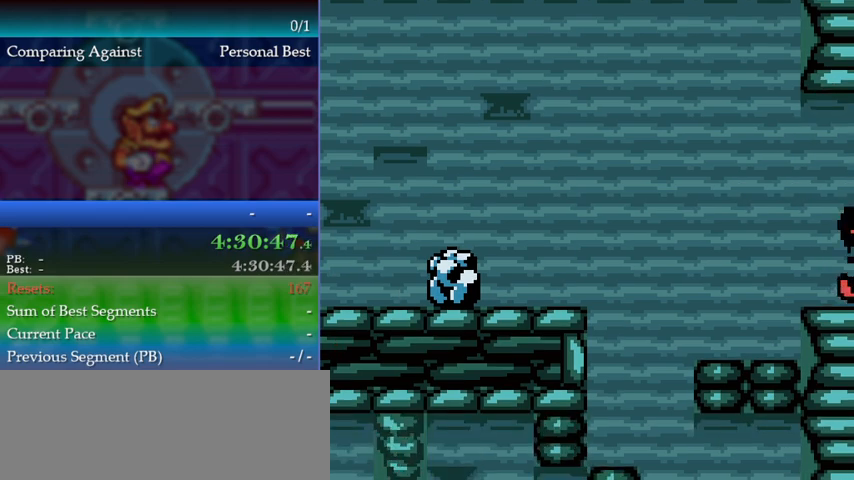
{"buttons": ["DPAD_RIGHT"], "events": [[33, "B", "up"]]}
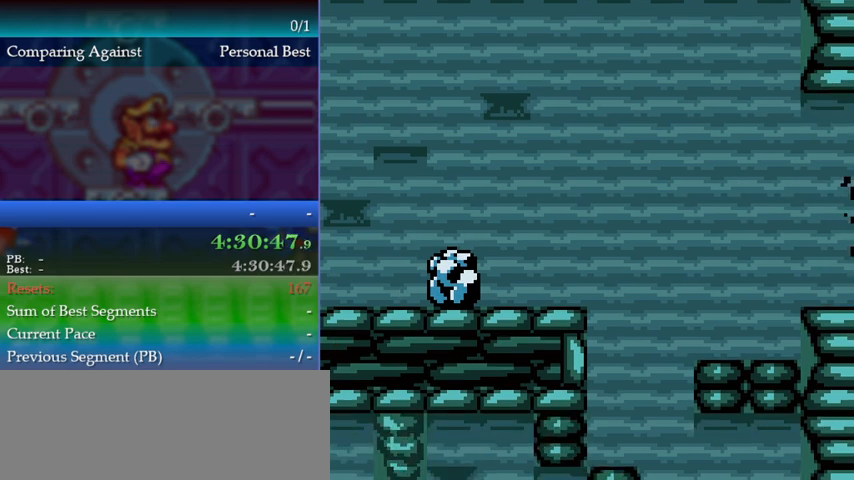
{"buttons": ["DPAD_RIGHT"], "events": []}
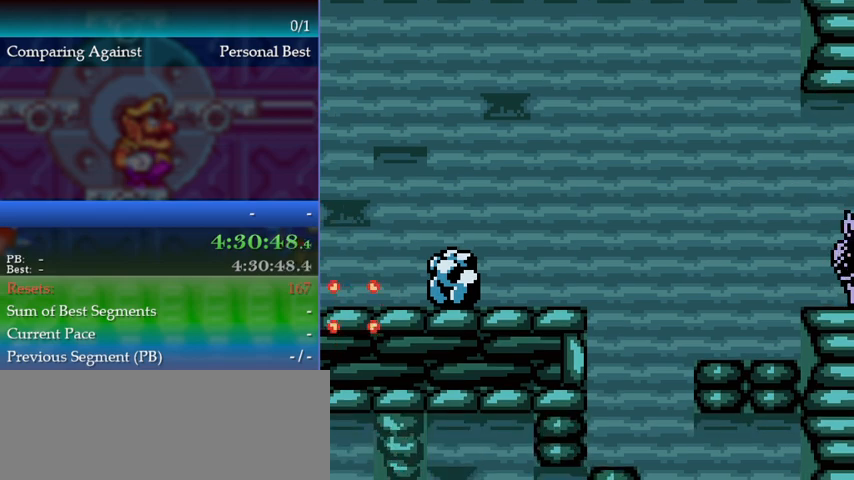
{"buttons": ["DPAD_RIGHT"], "events": []}
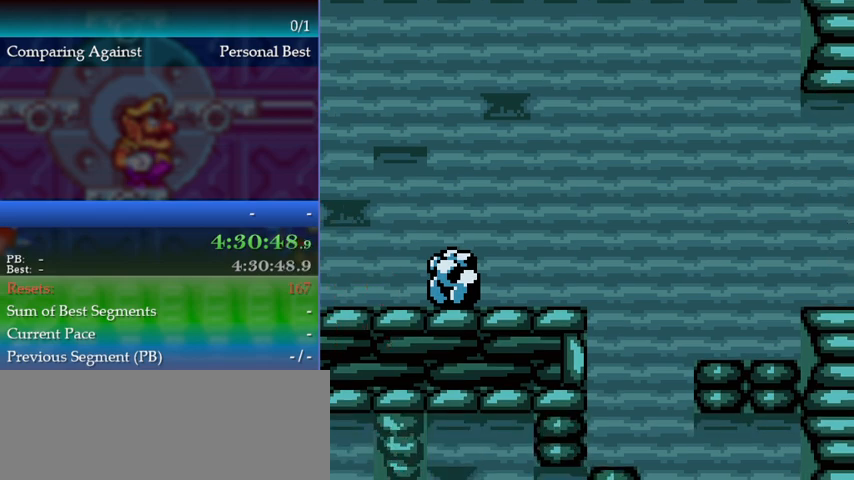
{"buttons": ["DPAD_RIGHT"], "events": []}
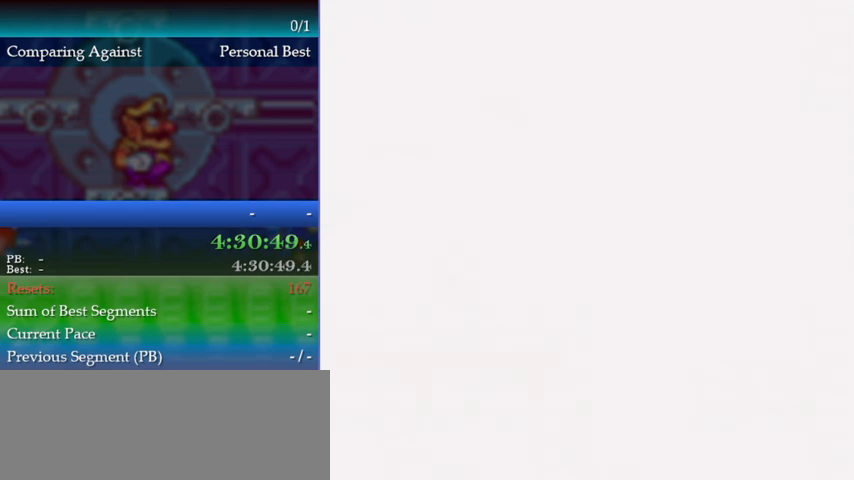
{"buttons": ["DPAD_RIGHT"], "events": []}
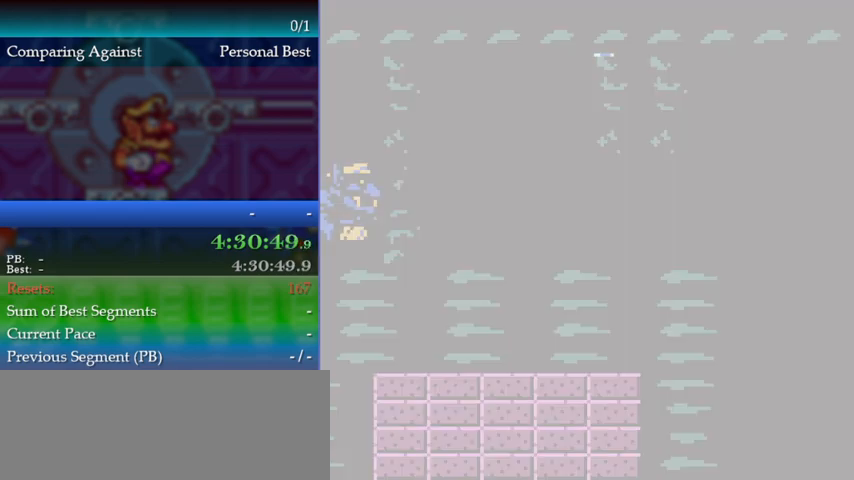
{"buttons": ["DPAD_RIGHT"], "events": []}
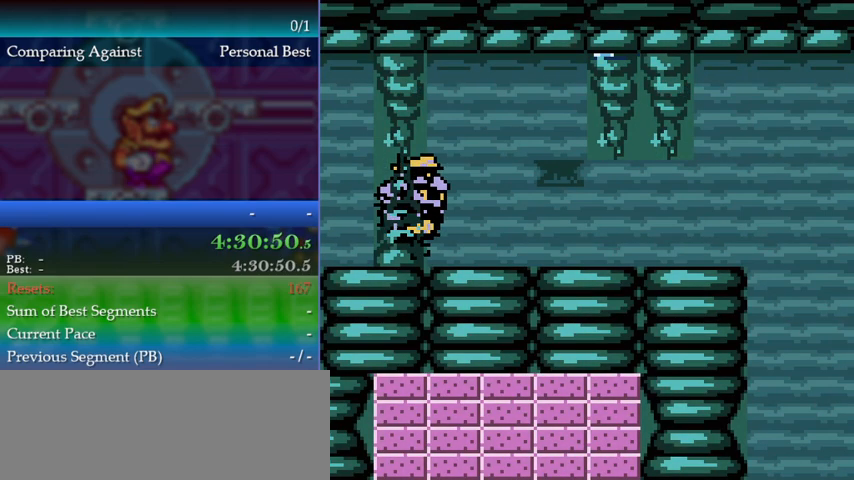
{"buttons": [], "events": [[400, "DPAD_RIGHT", "up"]]}
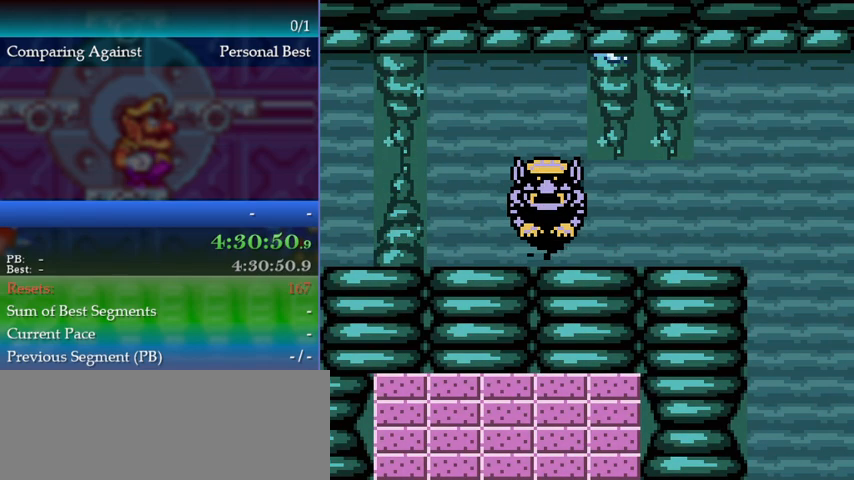
{"buttons": ["A", "DPAD_RIGHT"], "events": [[100, "DPAD_RIGHT", "down"], [133, "A", "down"], [233, "DPAD_RIGHT", "up"], [467, "DPAD_RIGHT", "down"]]}
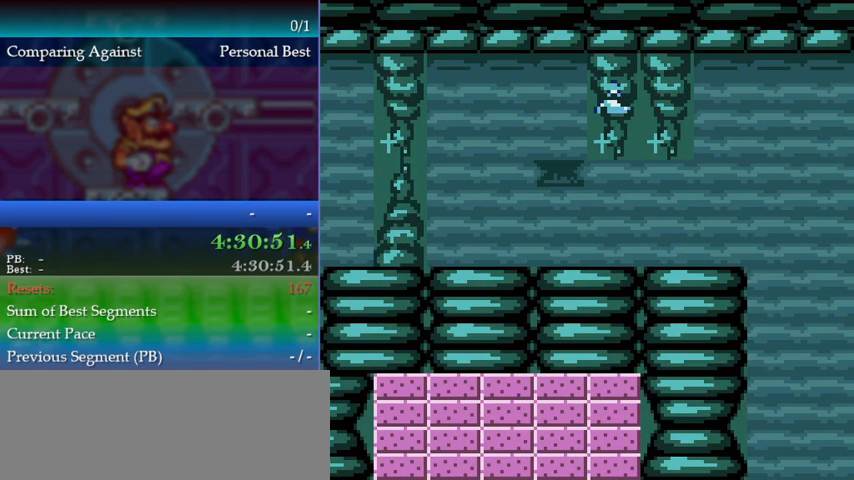
{"buttons": ["DPAD_RIGHT"], "events": [[133, "A", "up"]]}